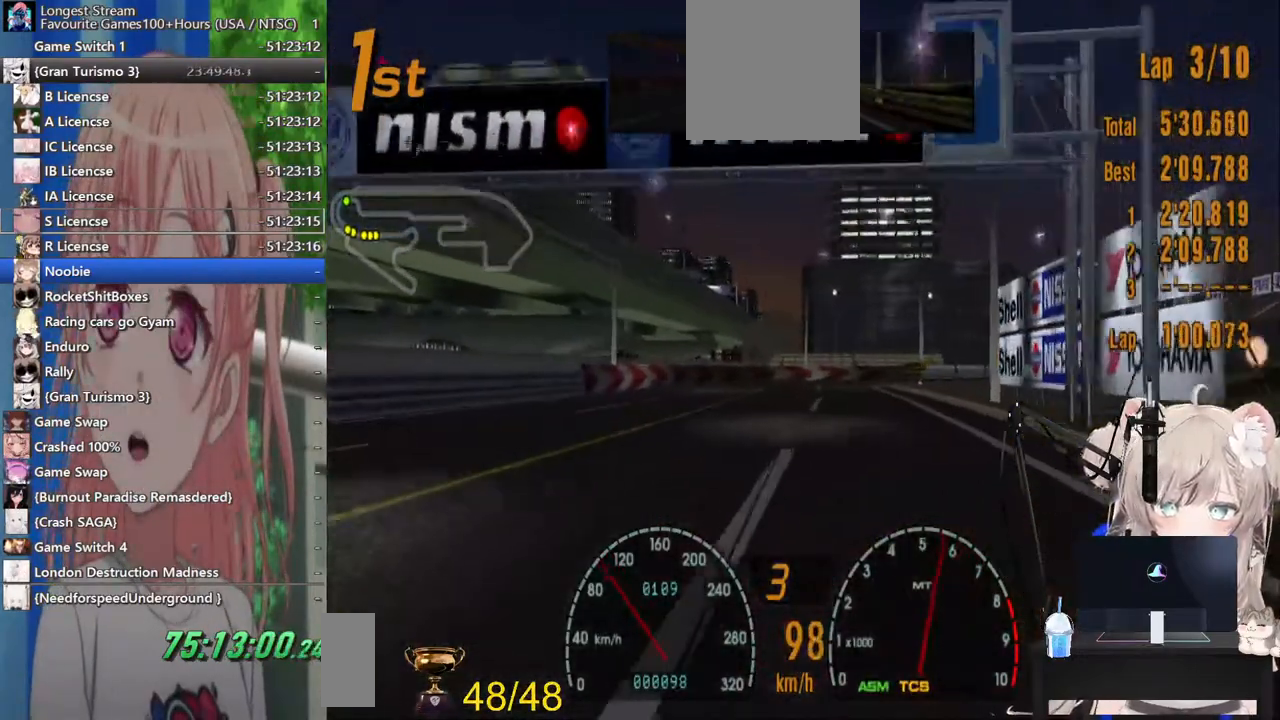
Gameplay with a controller (PlayStation layout); each line is a JSON object with the inputs held at the frame after it. "events" lists button and stick changes between this image and that frame as [ms after this image, input, new state], when the widget could be followed in between. Not read: L1 R1.
{"buttons": ["R2"], "left_stick": "down-right", "right_stick": "center", "events": [[500, "left_stick", "down-right"]]}
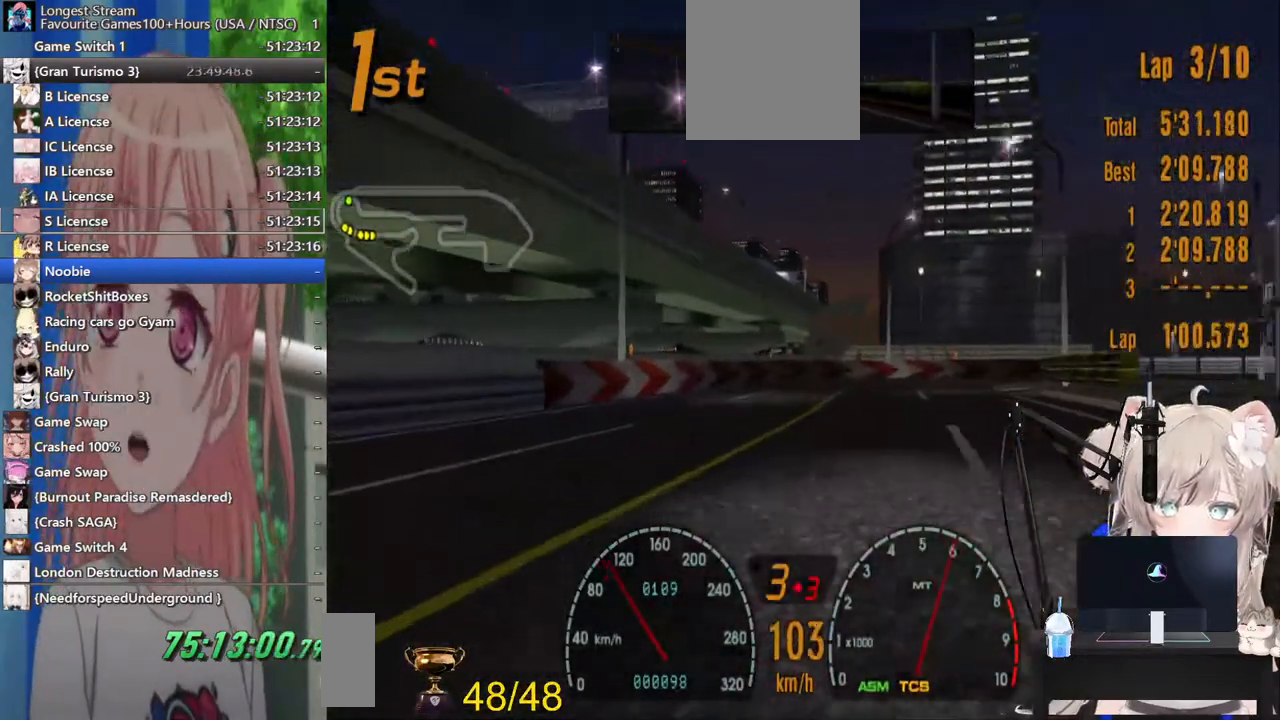
{"buttons": ["R2"], "left_stick": "right", "right_stick": "center", "events": [[267, "left_stick", "right"]]}
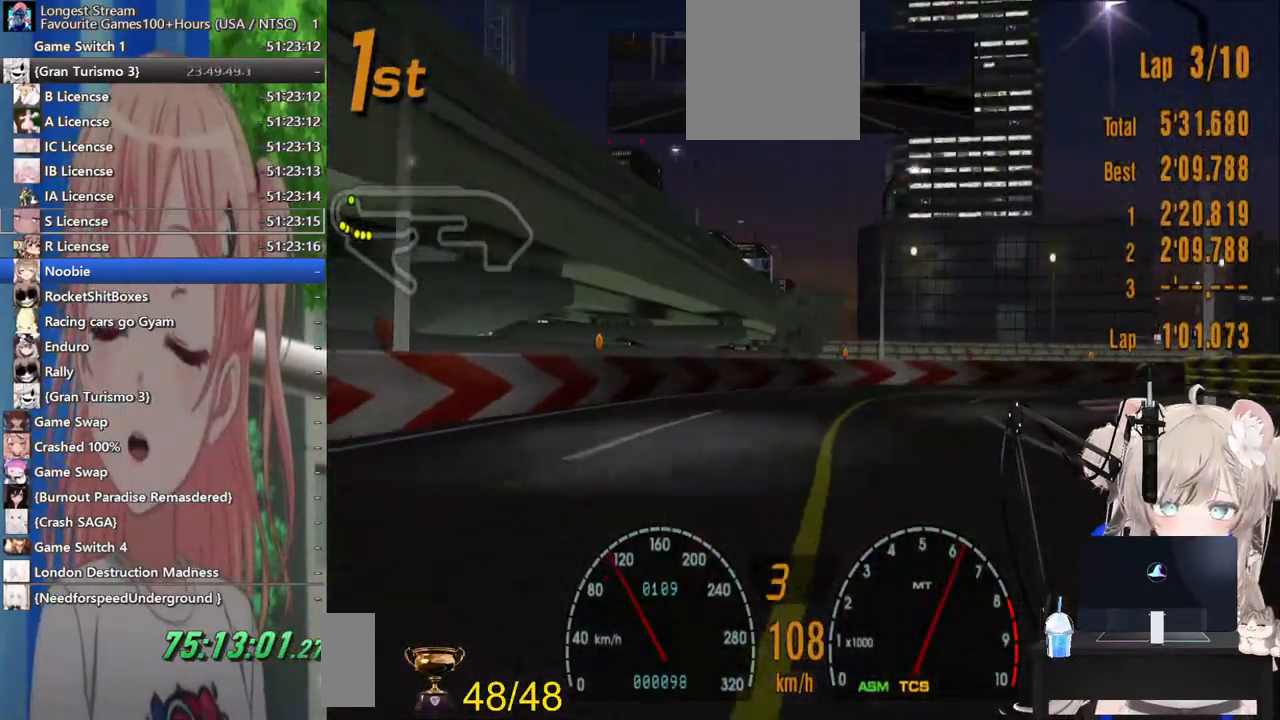
{"buttons": ["L2"], "left_stick": "right", "right_stick": "center"}
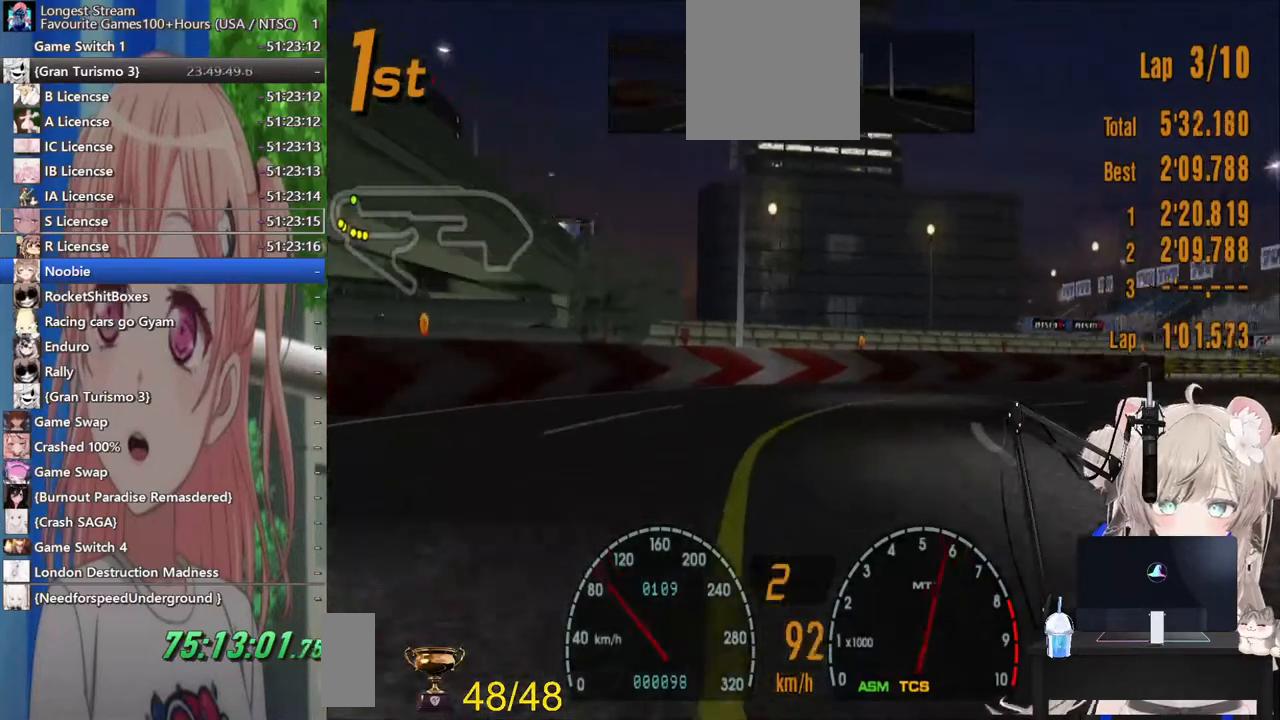
{"buttons": [], "left_stick": "right", "right_stick": "center", "events": [[33, "L2", "up"]]}
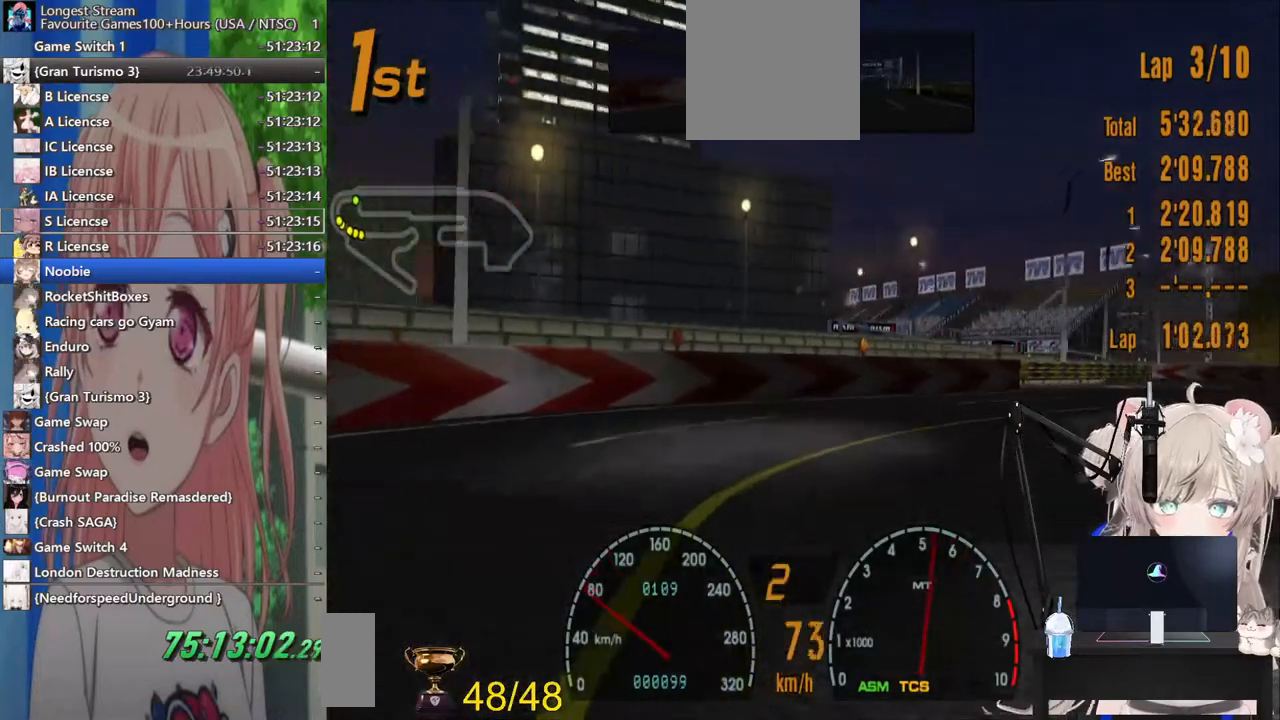
{"buttons": ["R2"], "left_stick": "right", "right_stick": "center", "events": [[67, "R2", "down"]]}
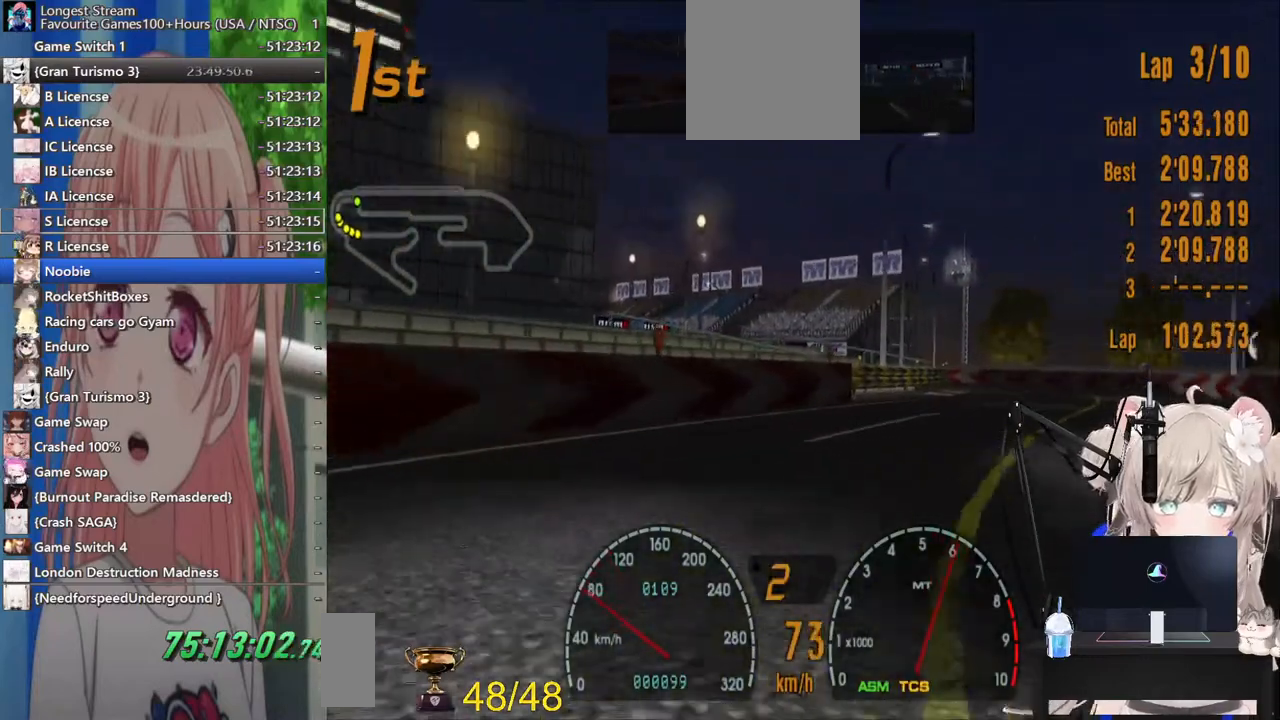
{"buttons": ["R2"], "left_stick": "right", "right_stick": "center", "events": []}